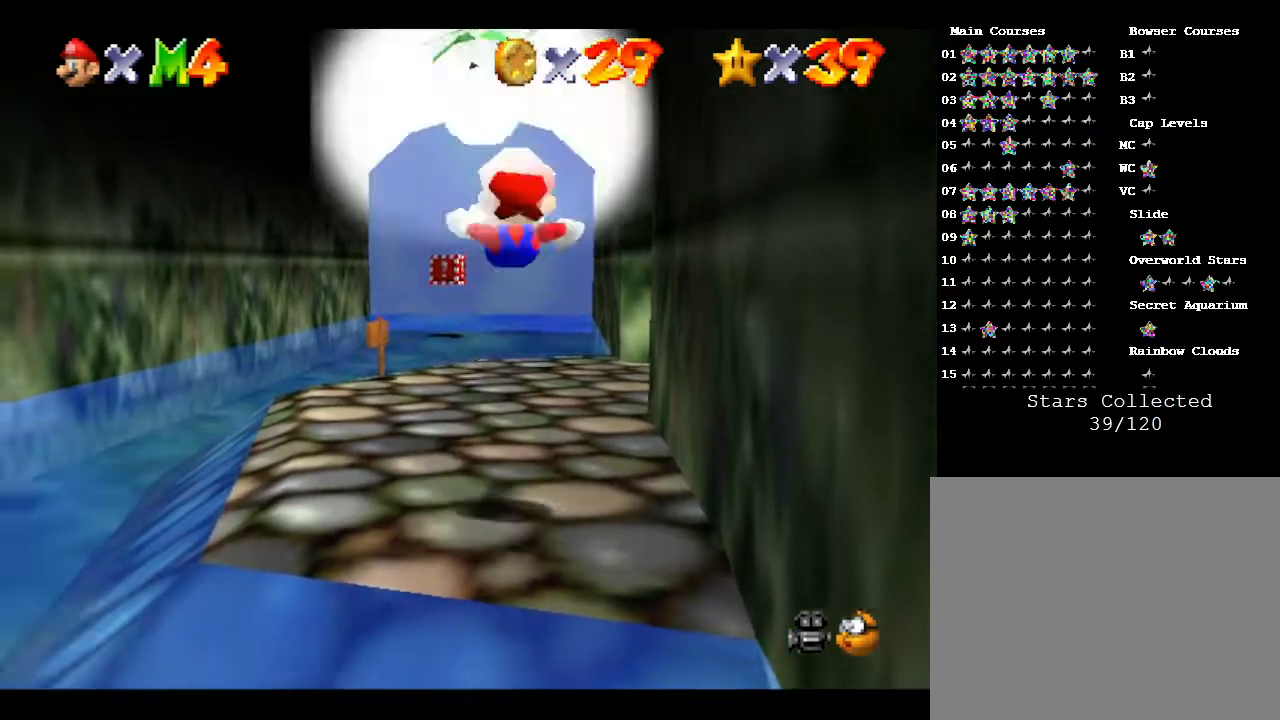
Gameplay with a controller (Nintendo layout); each line is a JSON object with the inputs held at the frame after it. "events" lists button and stick changes between this image and that frame as [ms after this image, input, new state], when the widget could be followed in between. Not read: L3 R3.
{"buttons": [], "left_stick": "center", "events": [[17, "A", "down"], [350, "A", "up"]]}
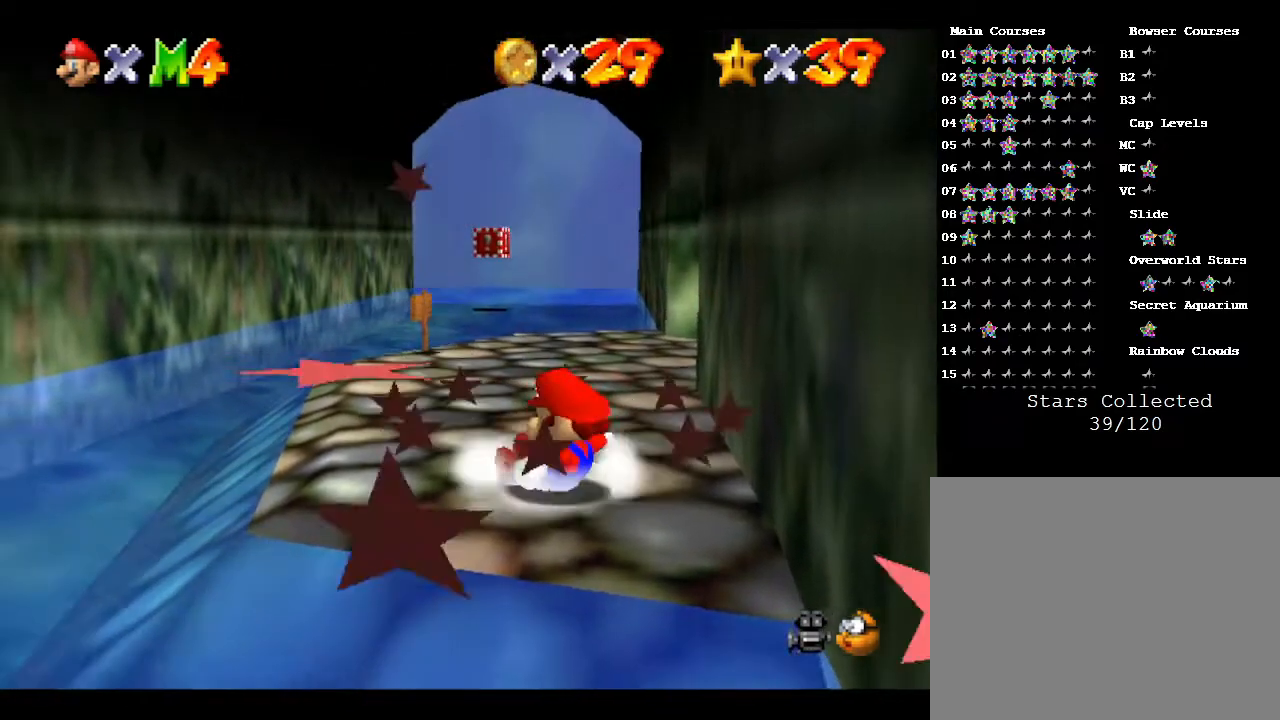
{"buttons": [], "left_stick": "center", "events": [[100, "left_stick", "down-left"], [317, "left_stick", "center"]]}
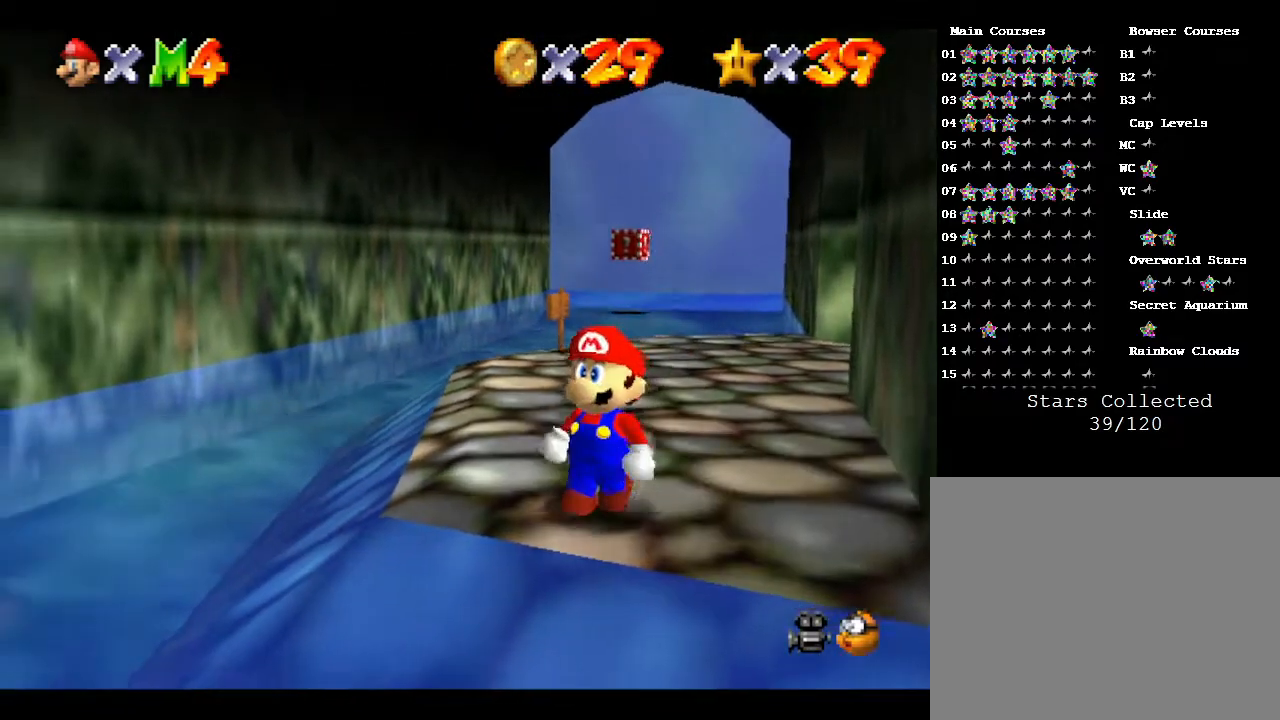
{"buttons": [], "left_stick": "down-left", "events": [[233, "left_stick", "down-left"]]}
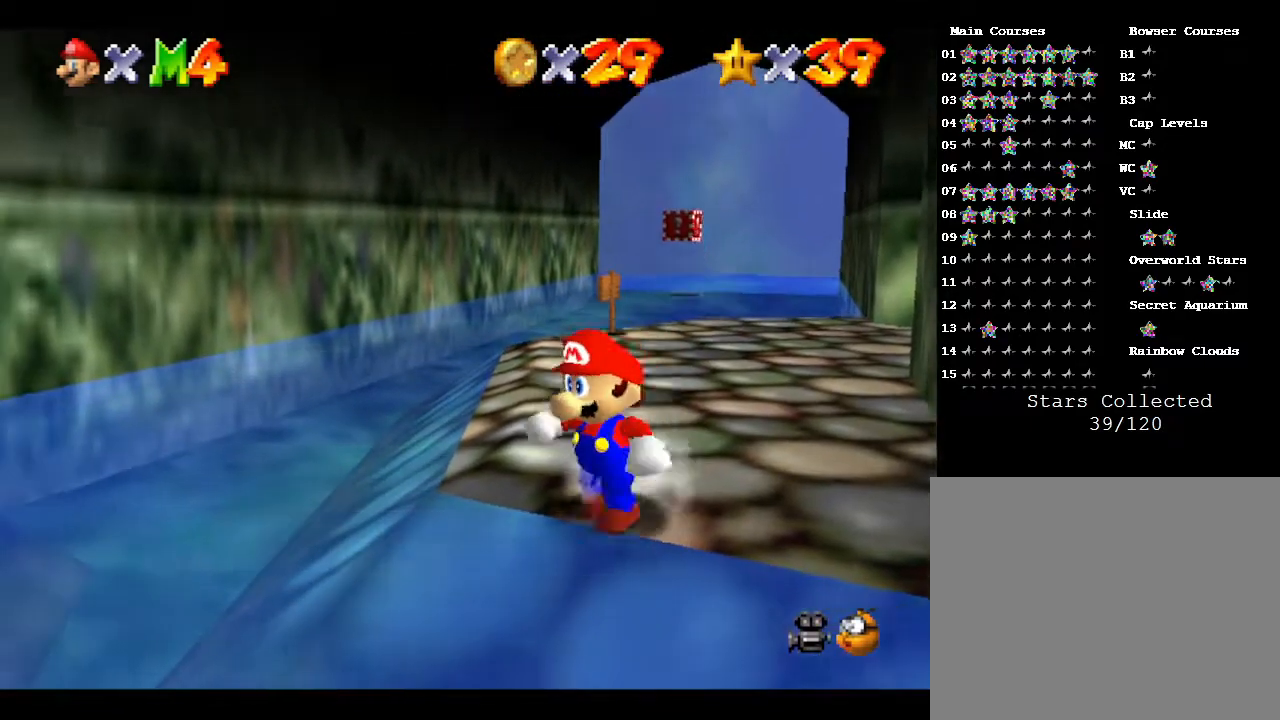
{"buttons": [], "left_stick": "down-left", "events": []}
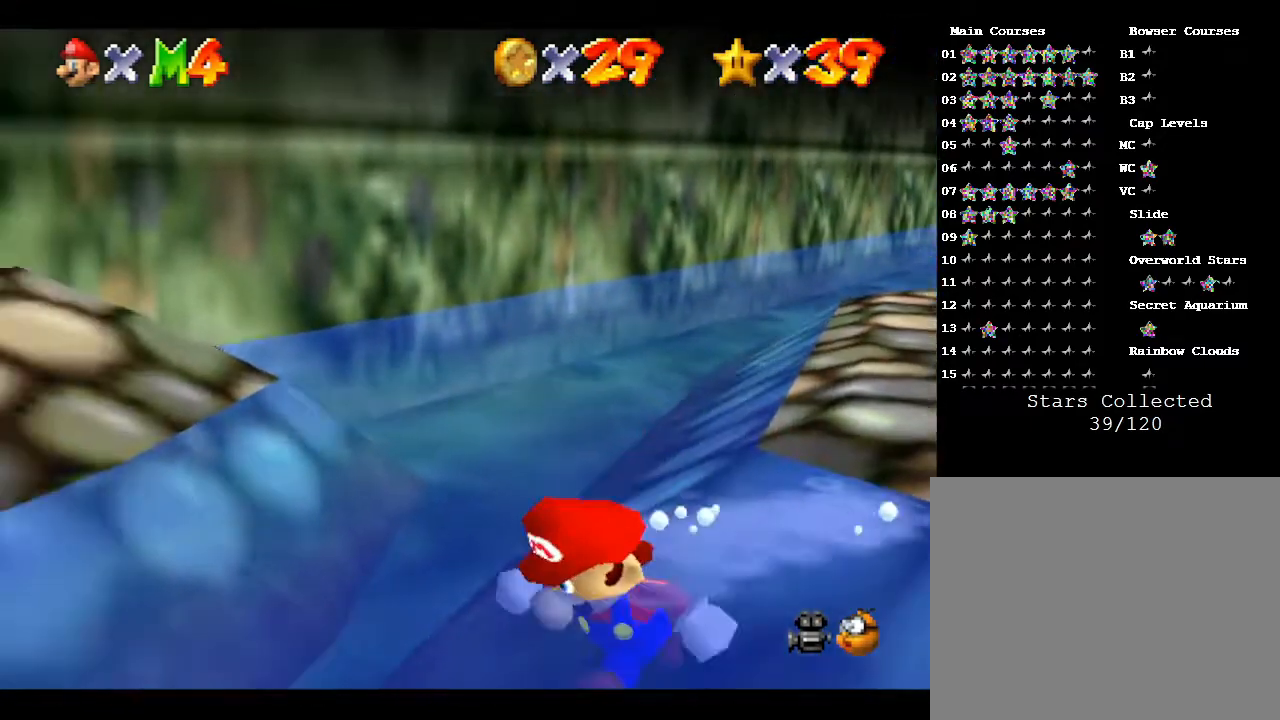
{"buttons": [], "left_stick": "left", "events": [[167, "left_stick", "left"]]}
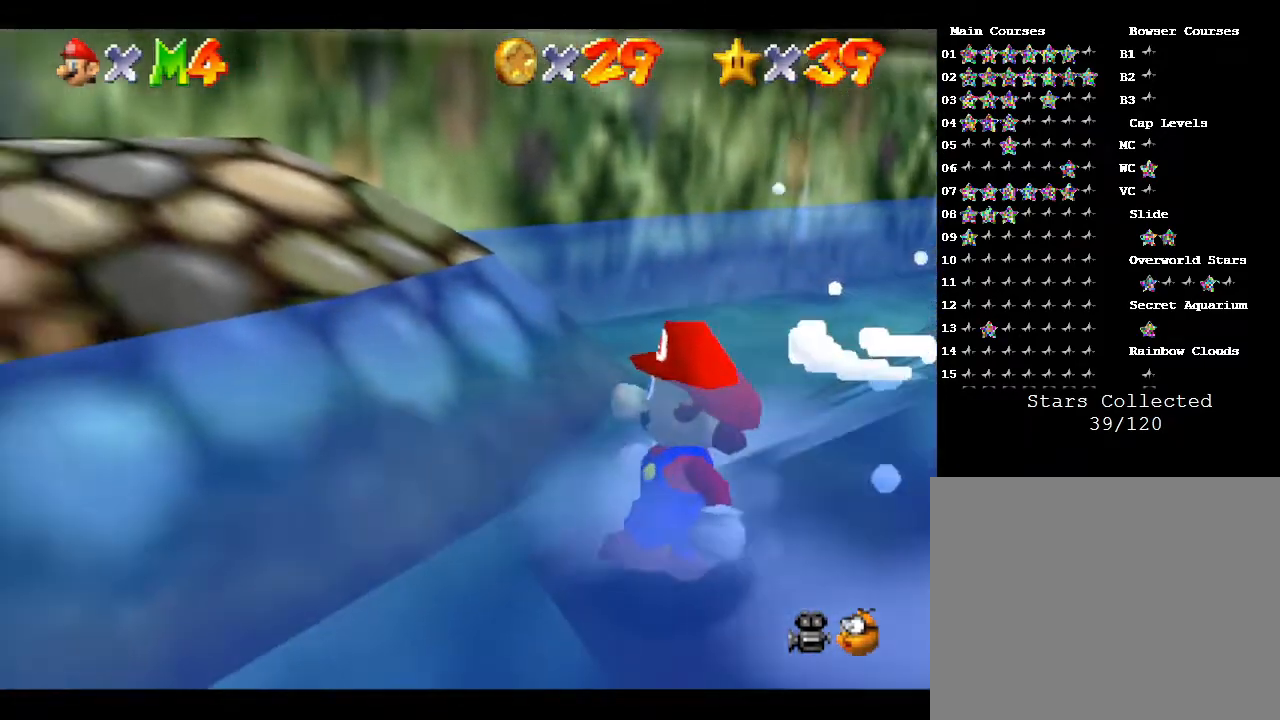
{"buttons": [], "left_stick": "left", "events": [[167, "left_stick", "down-left"], [467, "left_stick", "left"]]}
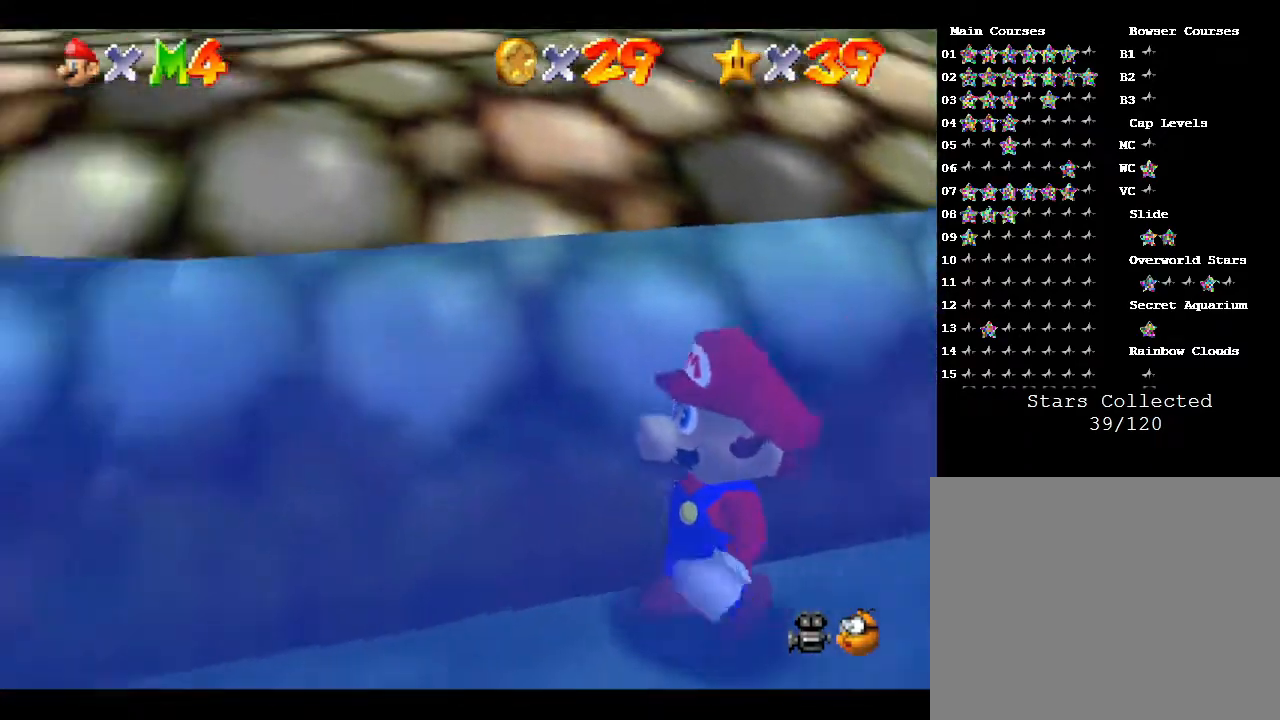
{"buttons": [], "left_stick": "up-left", "events": [[333, "left_stick", "up-left"]]}
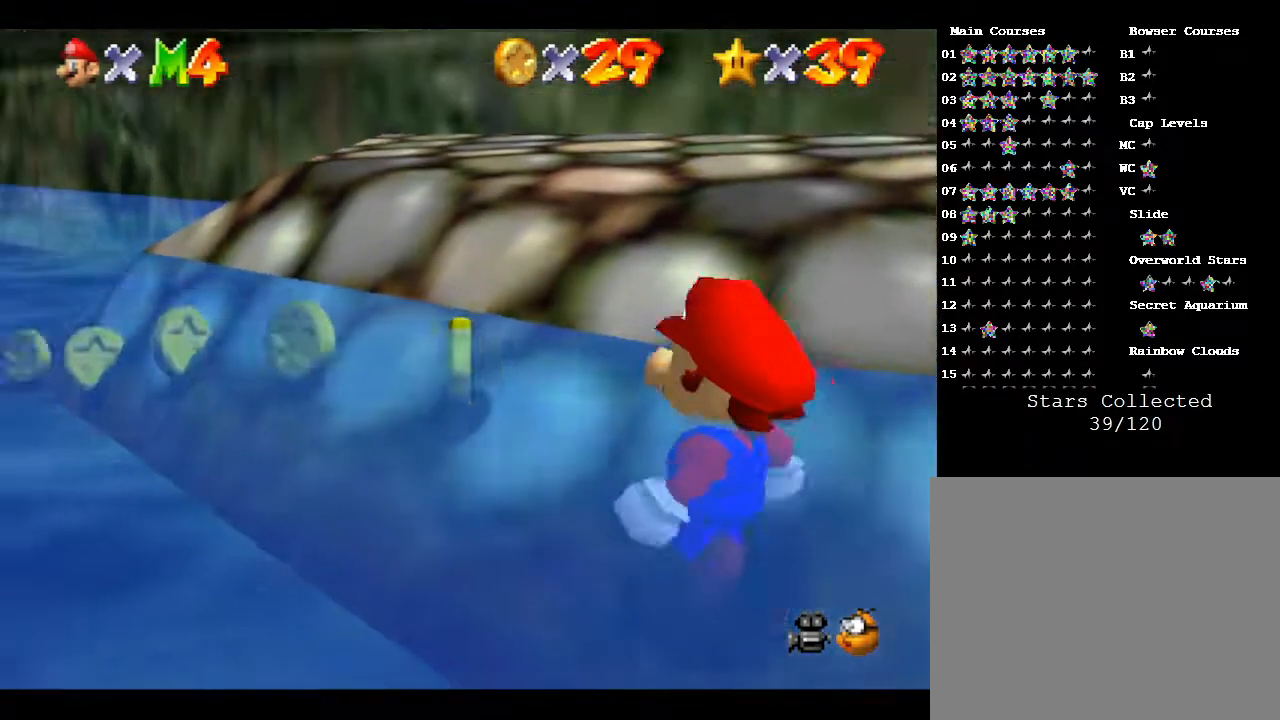
{"buttons": [], "left_stick": "up-left", "events": []}
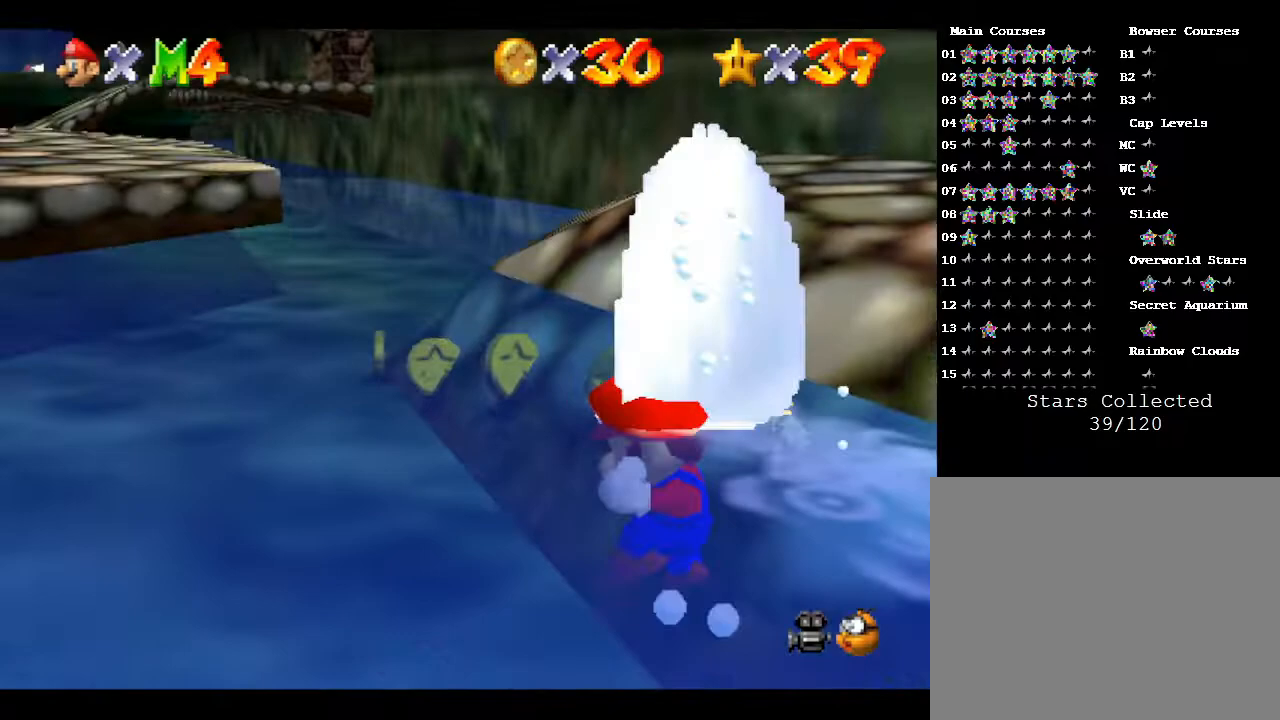
{"buttons": [], "left_stick": "up-left", "events": []}
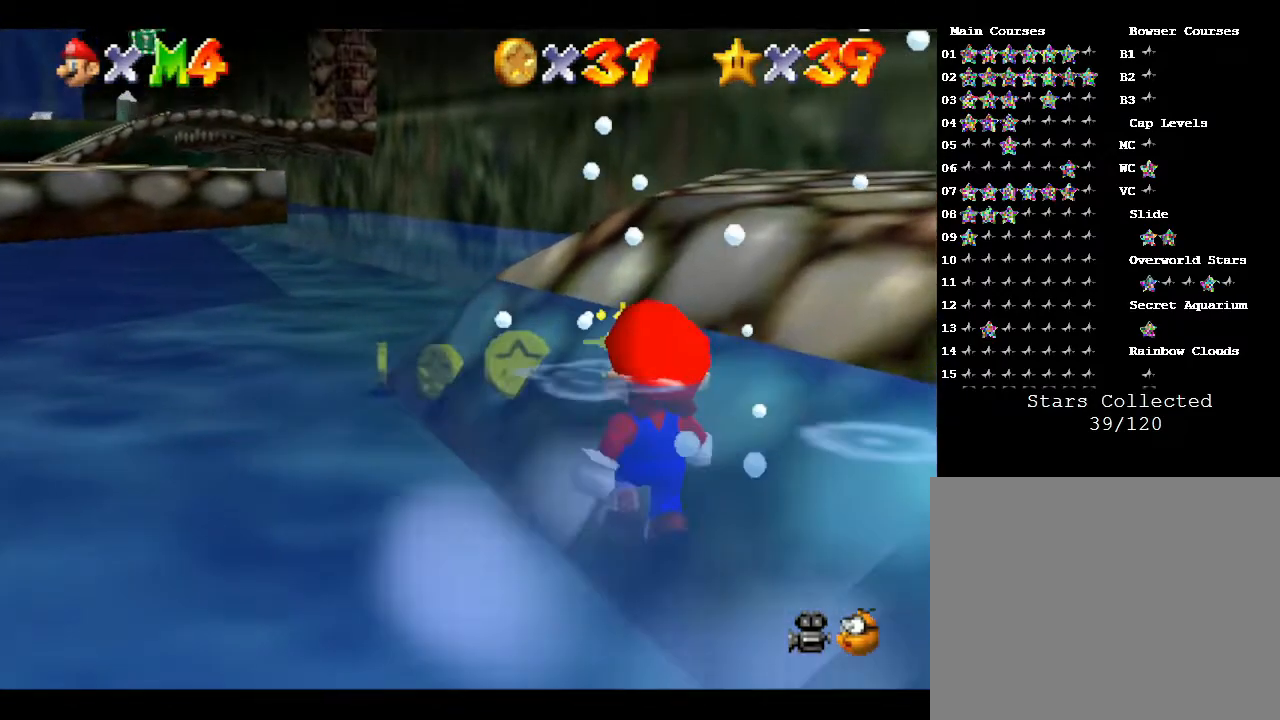
{"buttons": [], "left_stick": "up-left", "events": []}
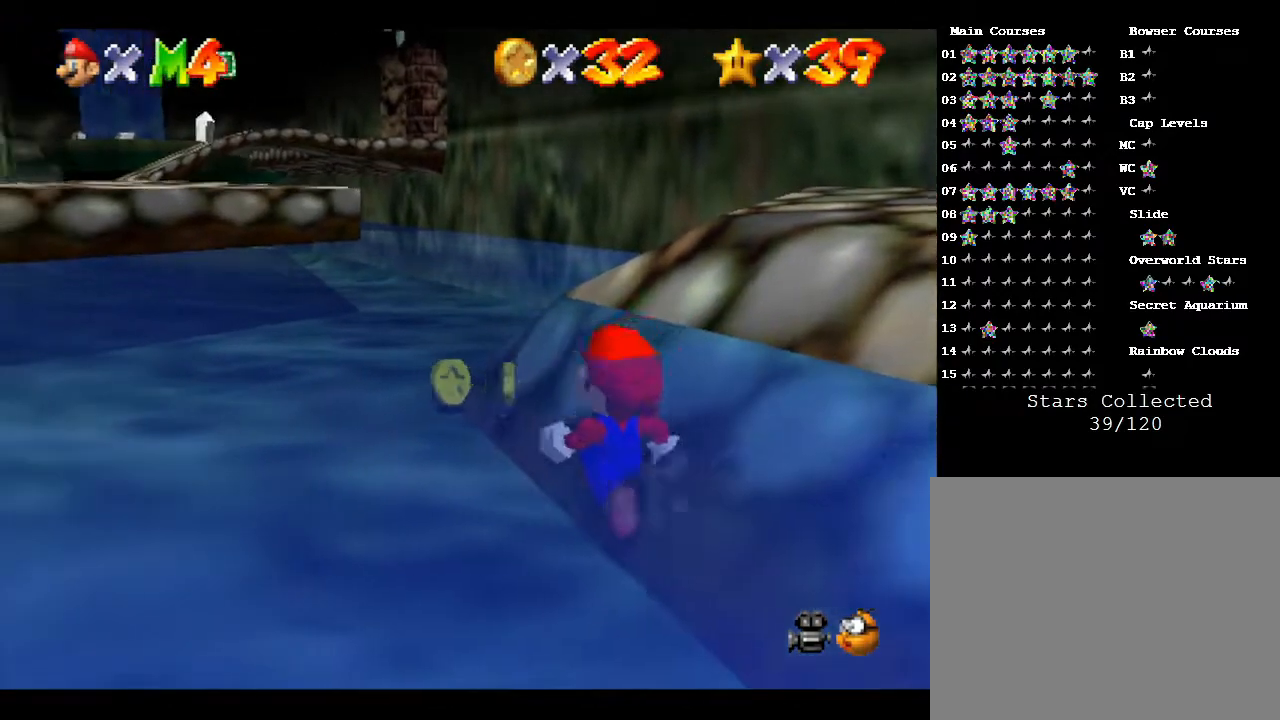
{"buttons": [], "left_stick": "up-left", "events": []}
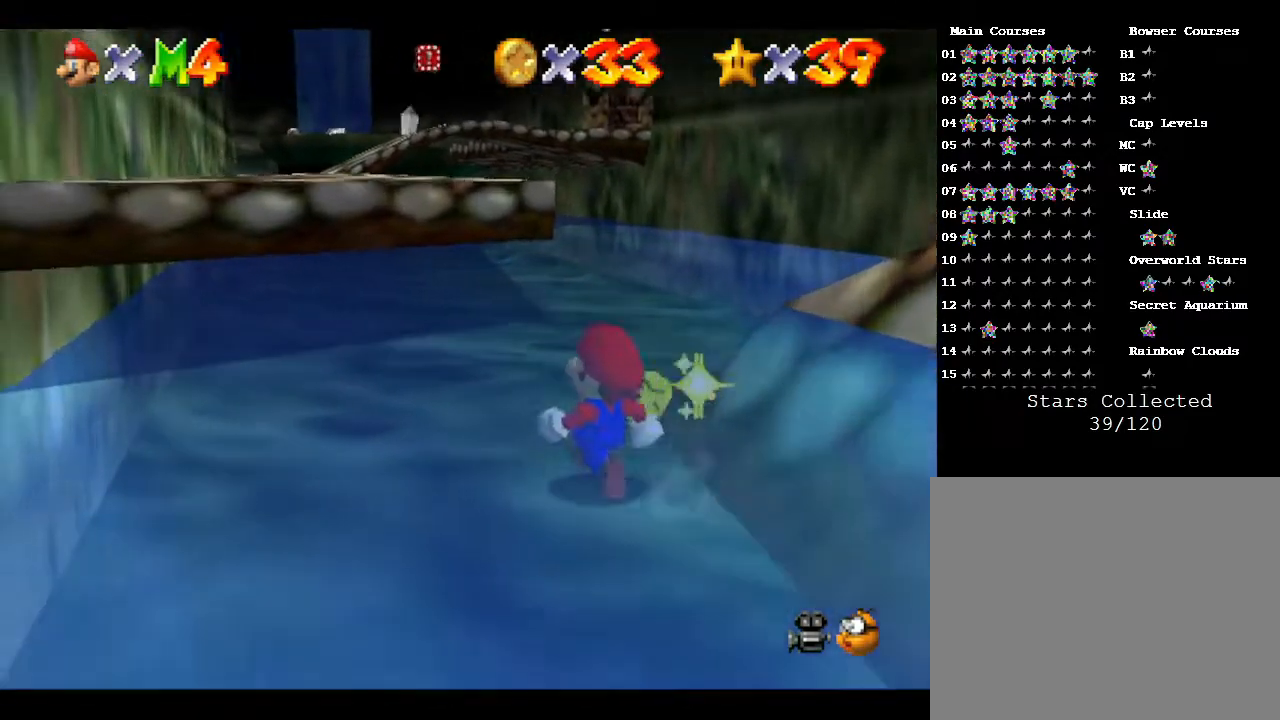
{"buttons": [], "left_stick": "up", "events": [[183, "left_stick", "up"]]}
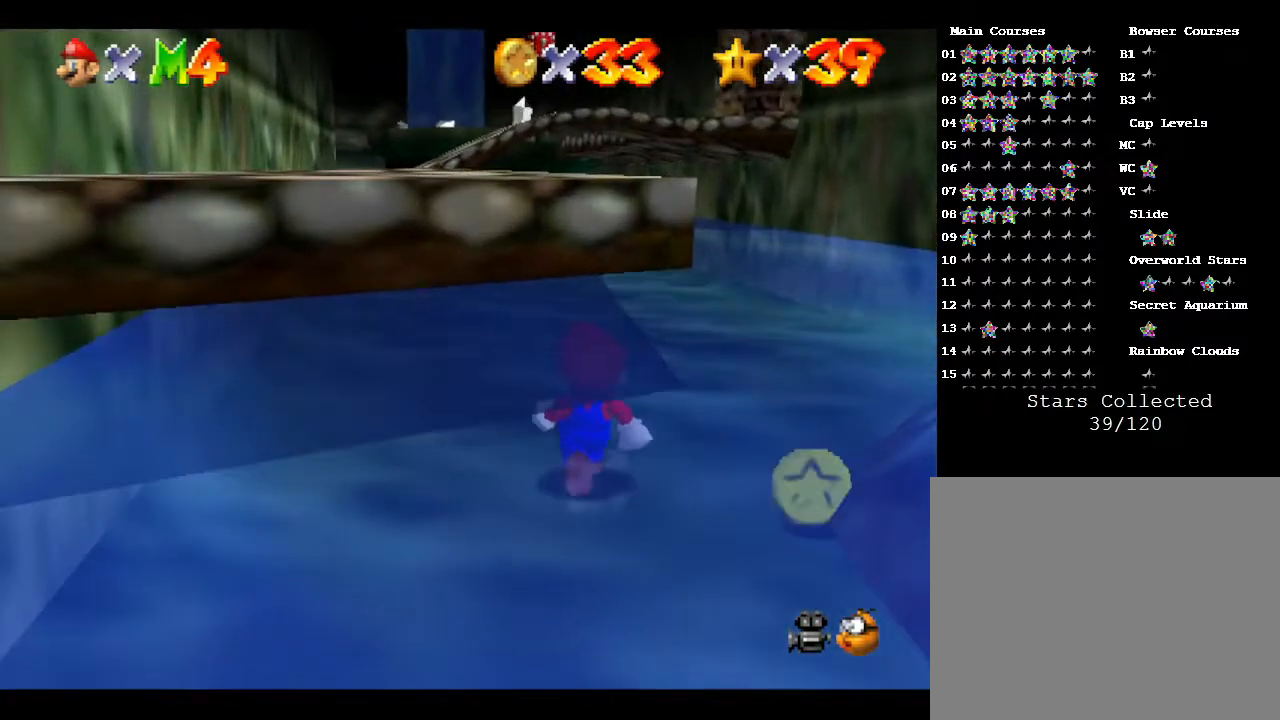
{"buttons": [], "left_stick": "up", "events": []}
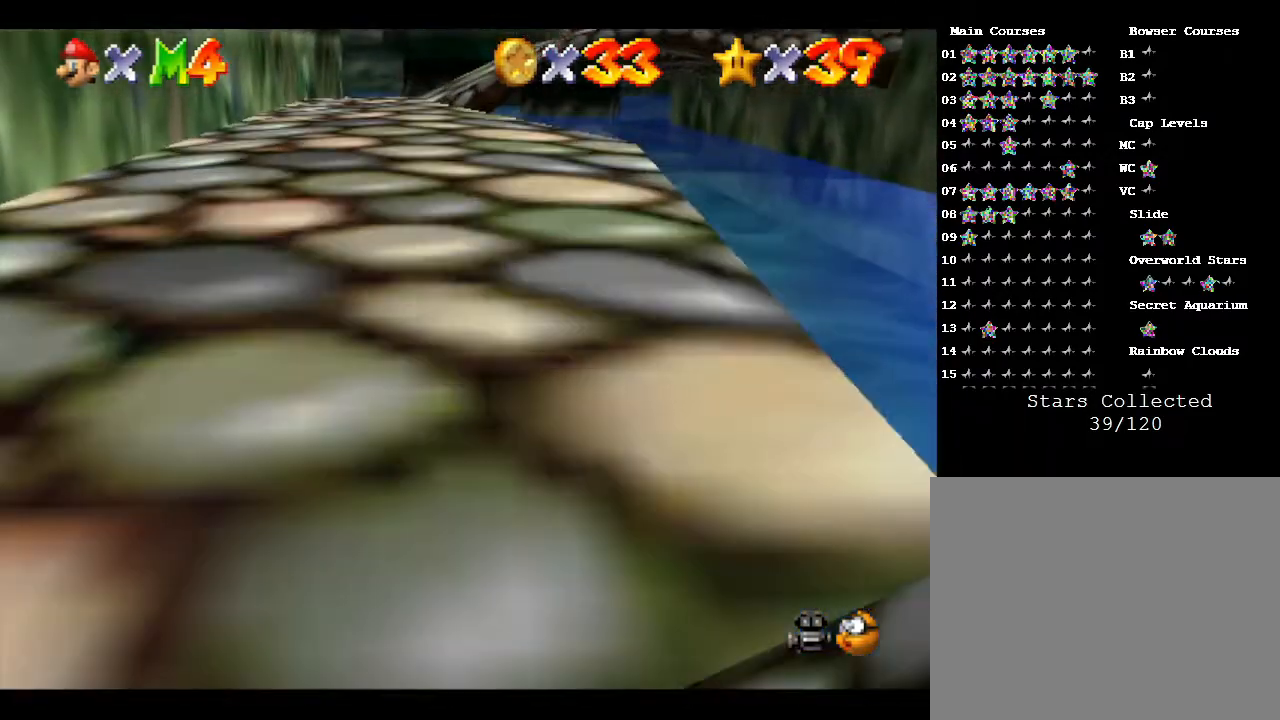
{"buttons": [], "left_stick": "up", "events": []}
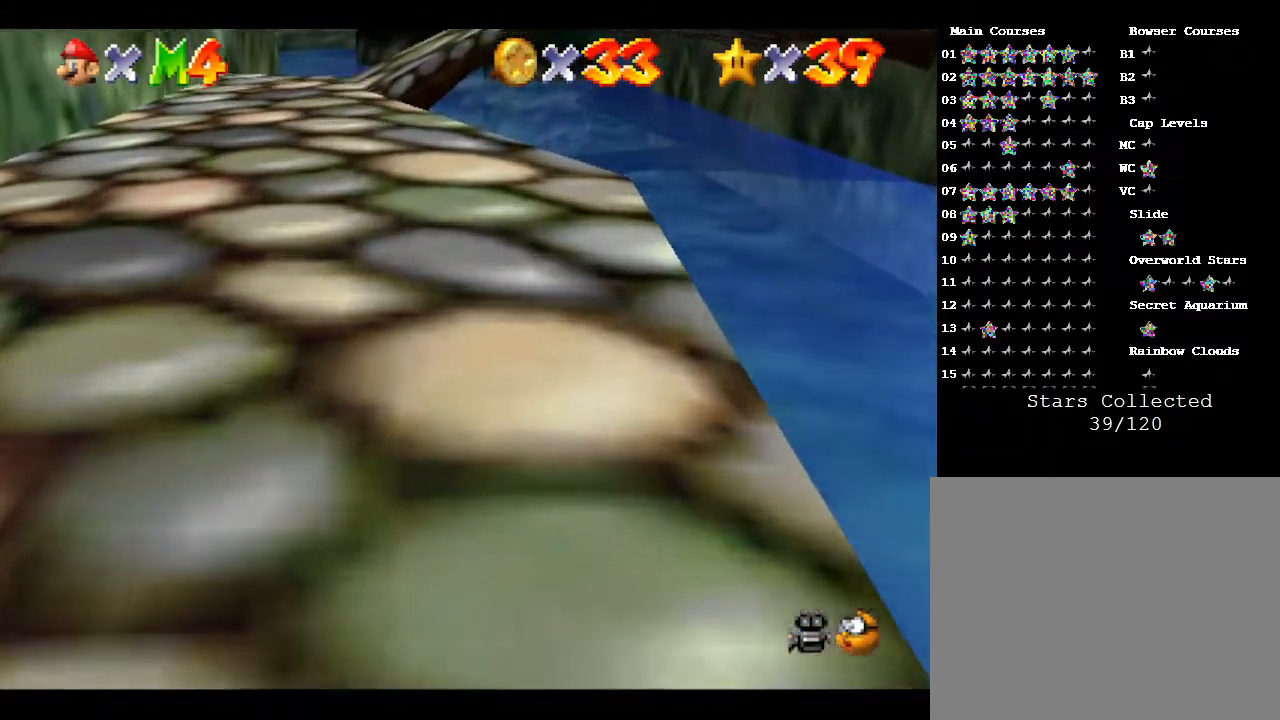
{"buttons": [], "left_stick": "up", "events": []}
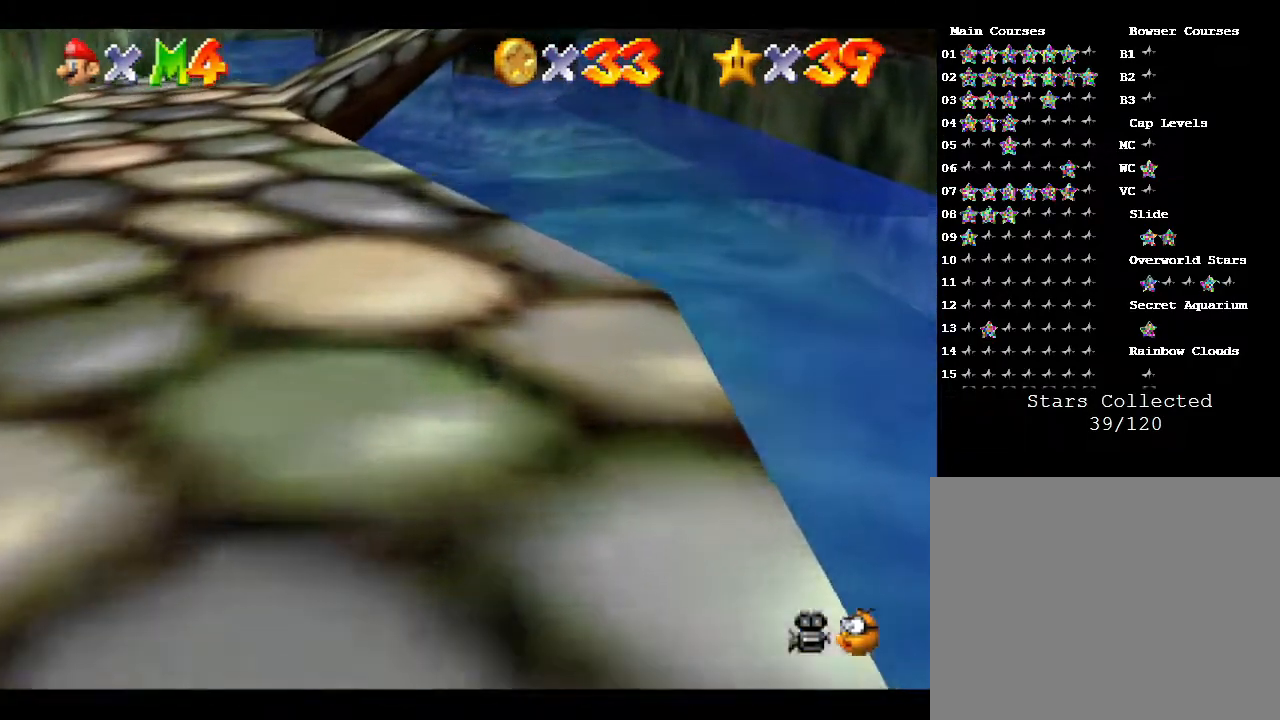
{"buttons": [], "left_stick": "up", "events": []}
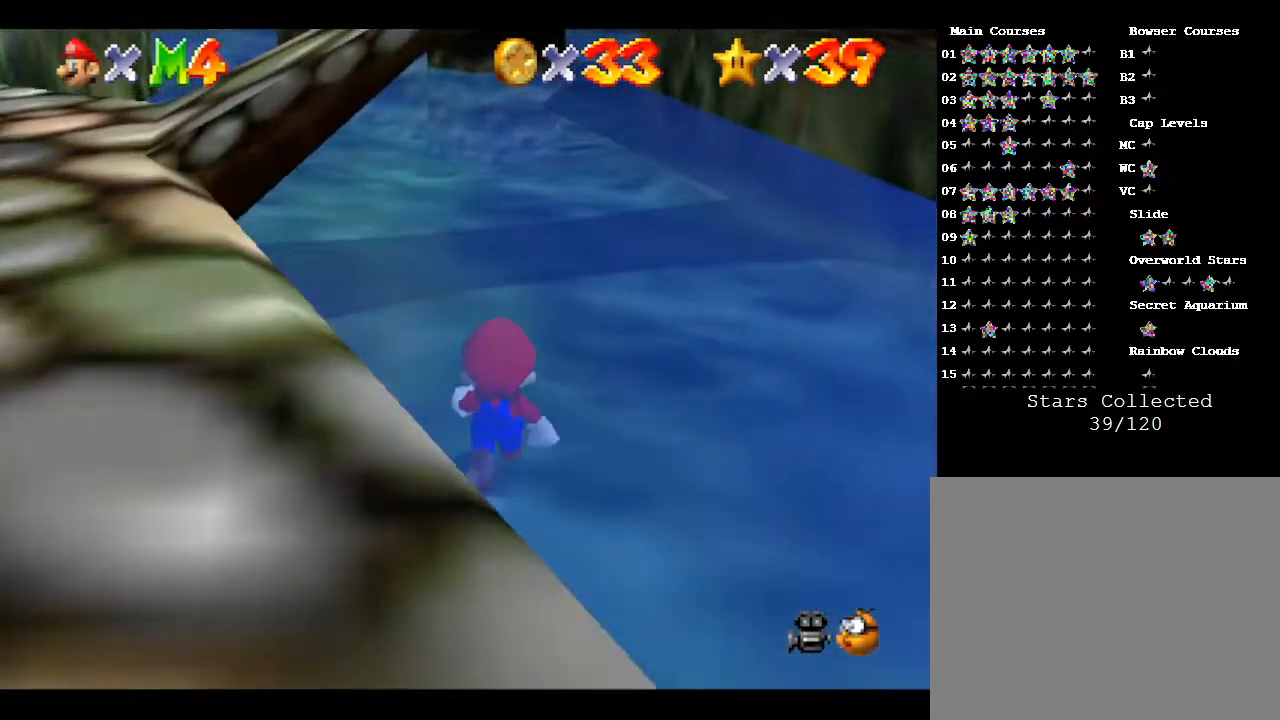
{"buttons": [], "left_stick": "up", "events": []}
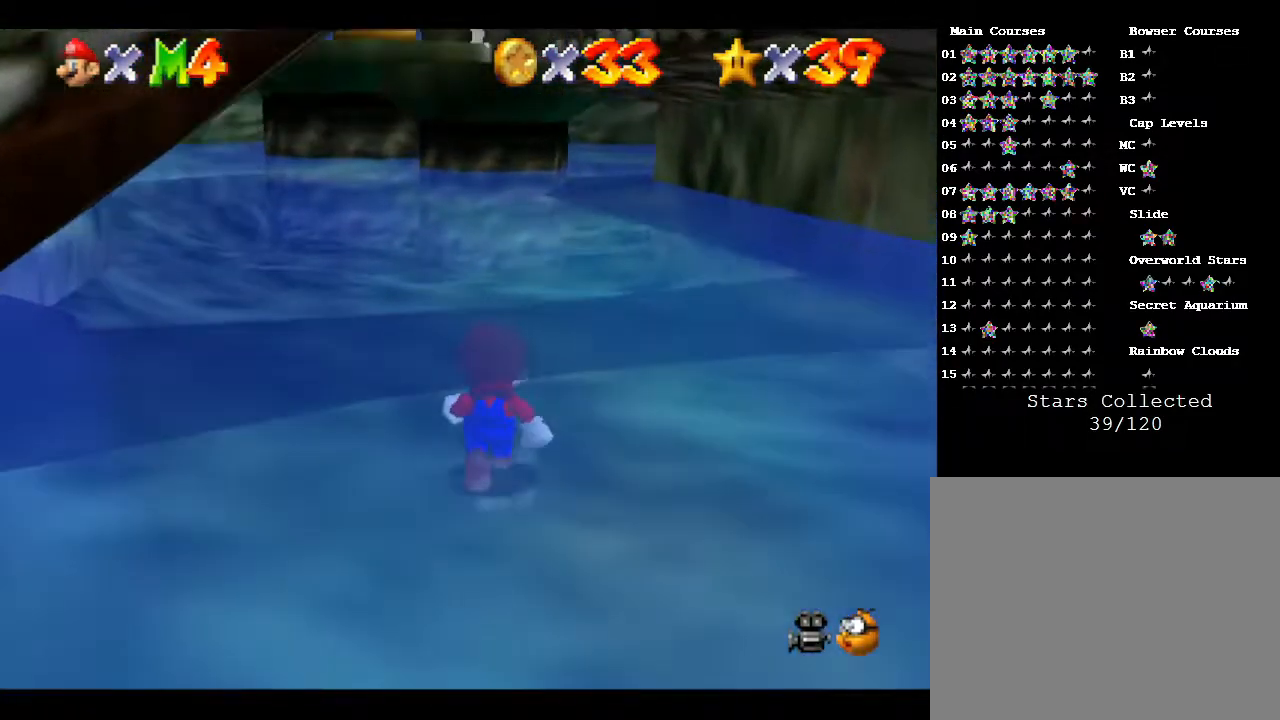
{"buttons": [], "left_stick": "up", "events": []}
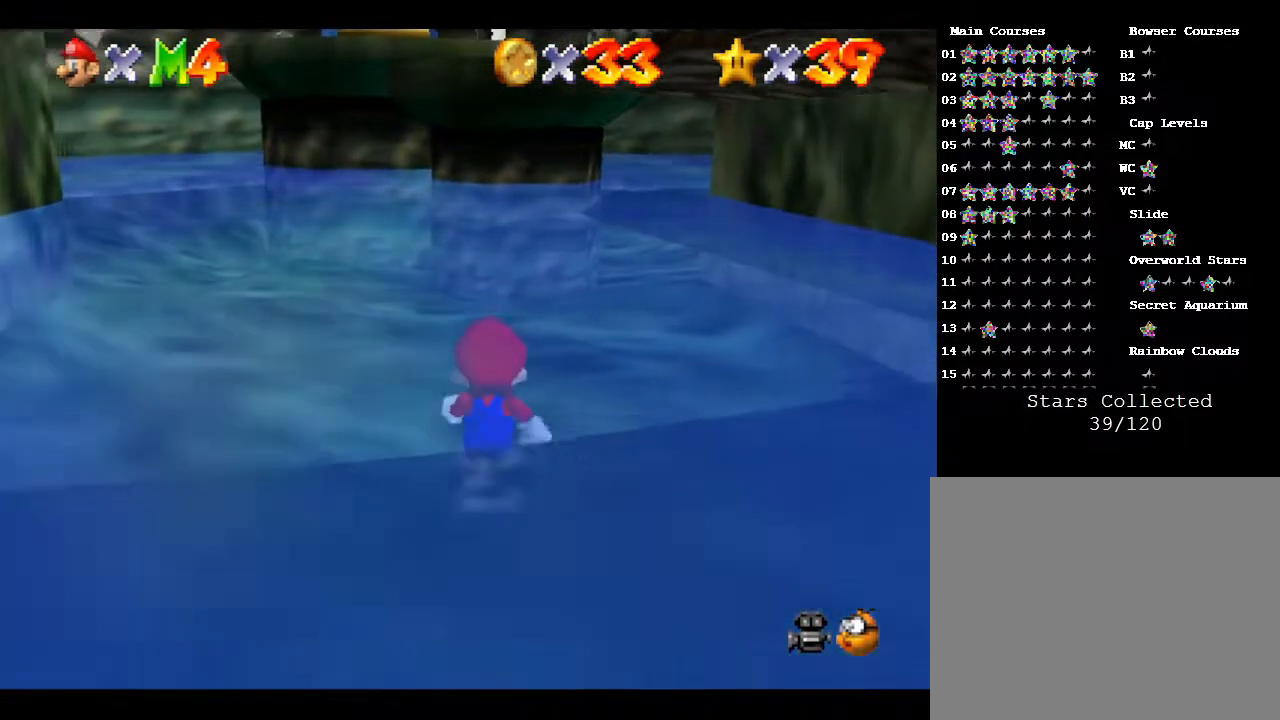
{"buttons": [], "left_stick": "up", "events": []}
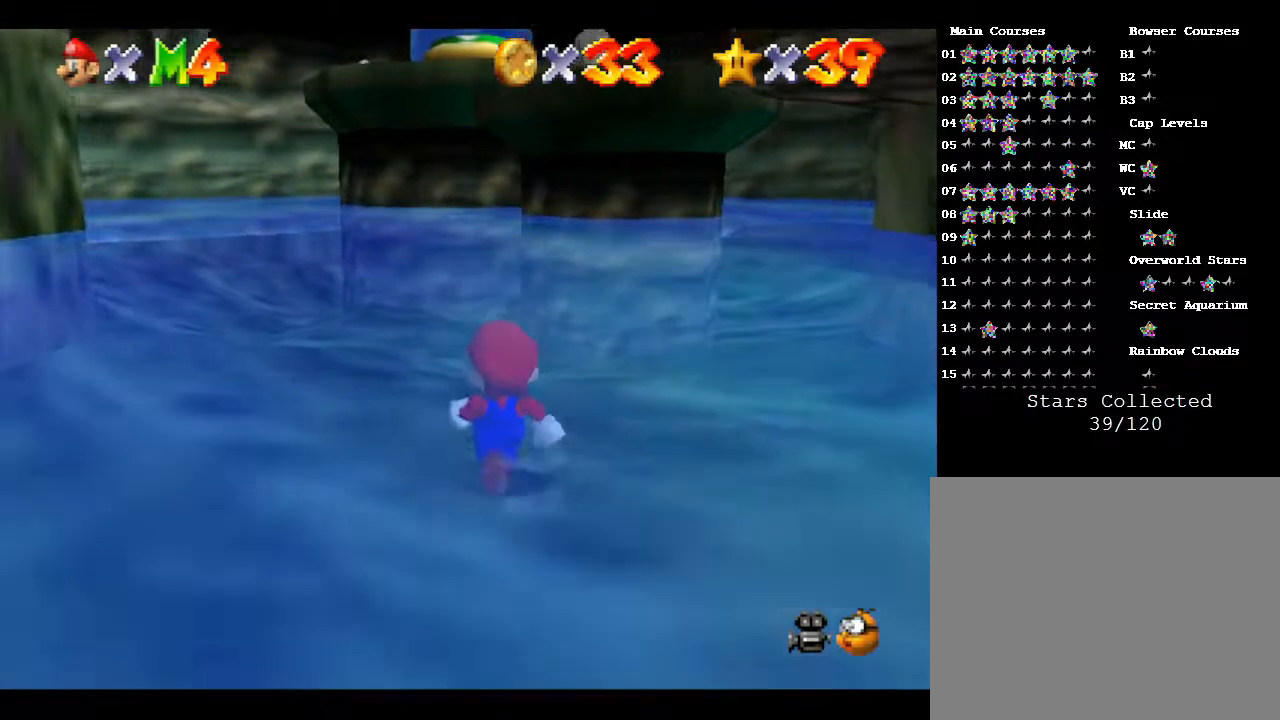
{"buttons": [], "left_stick": "up", "events": []}
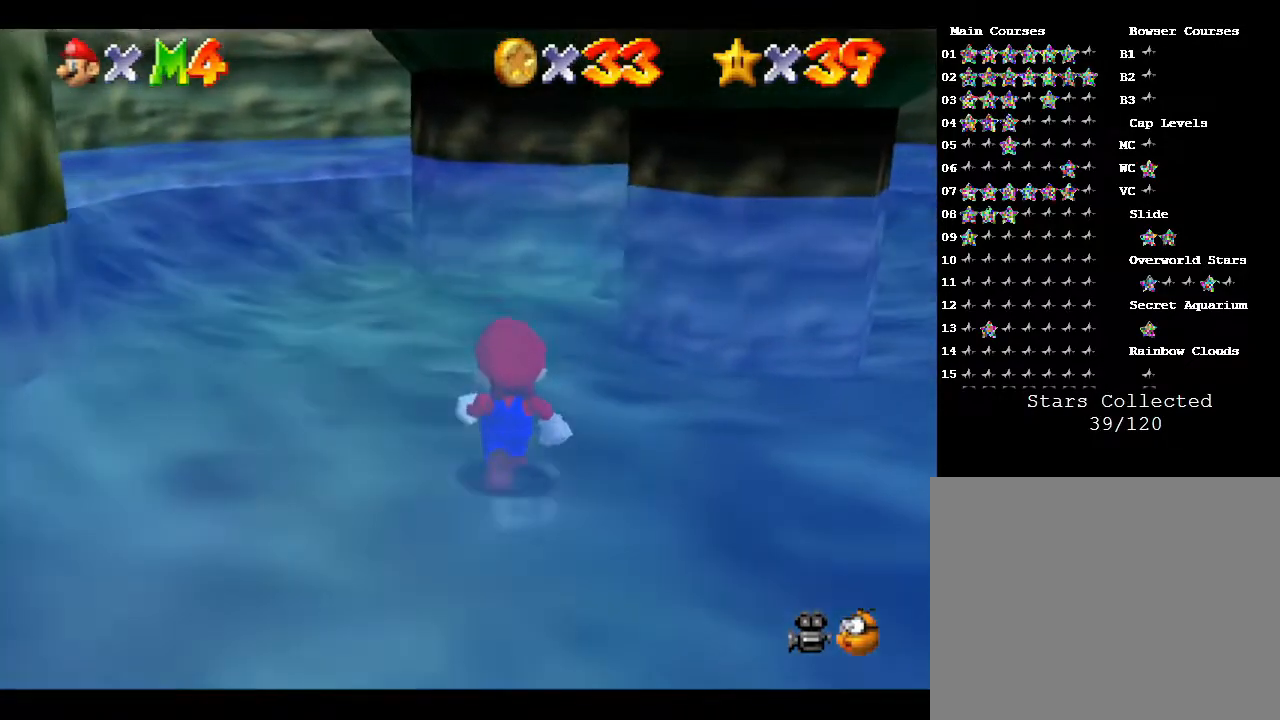
{"buttons": [], "left_stick": "up", "events": []}
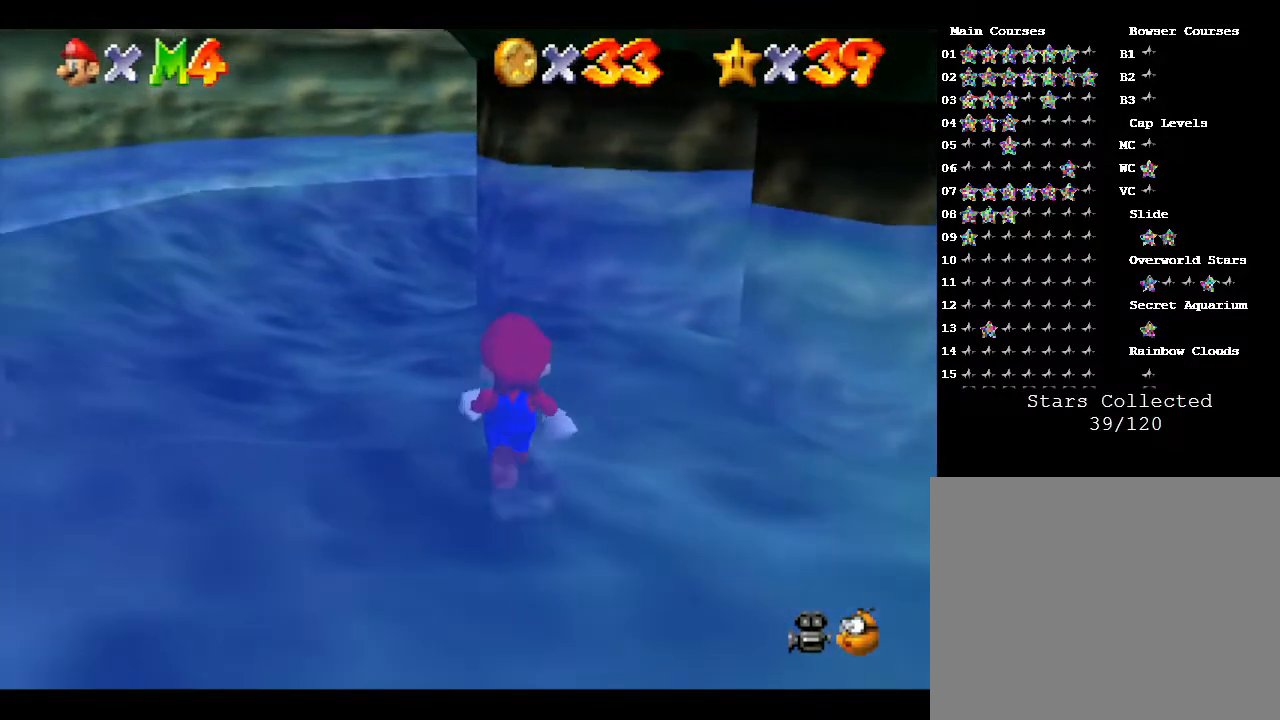
{"buttons": [], "left_stick": "up", "events": []}
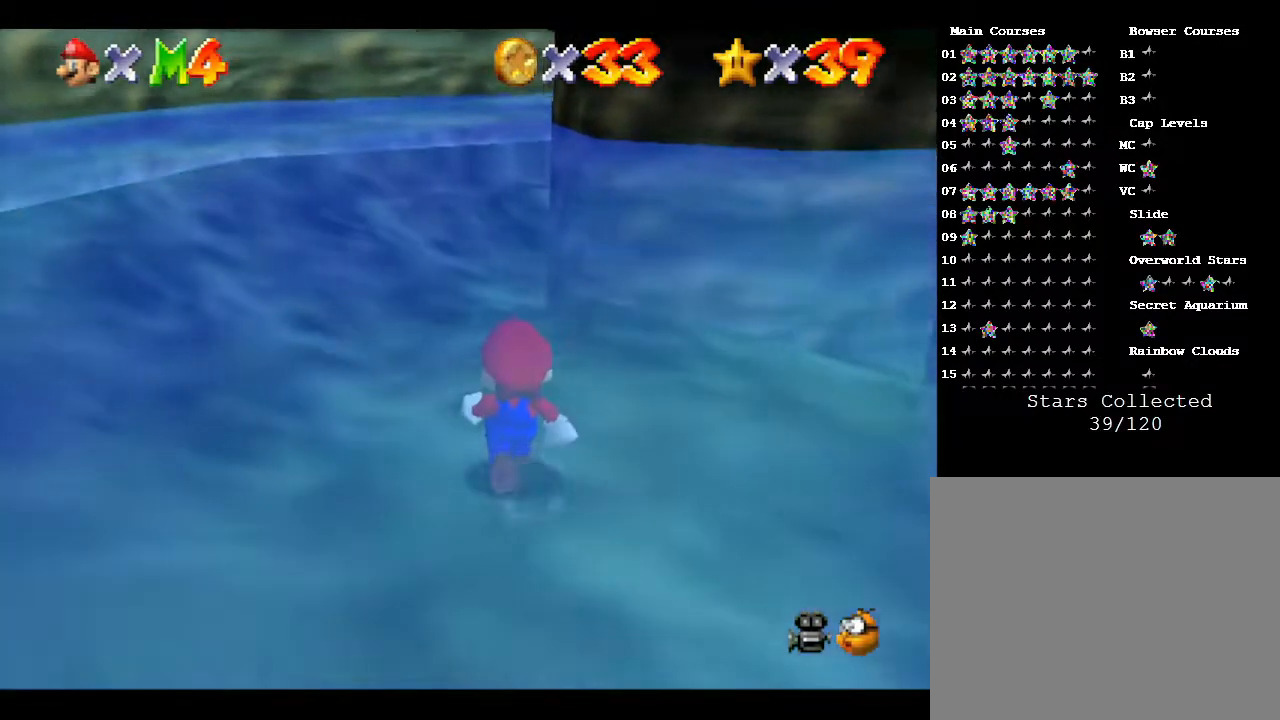
{"buttons": ["C_LEFT"], "left_stick": "up", "events": [[417, "C_LEFT", "down"]]}
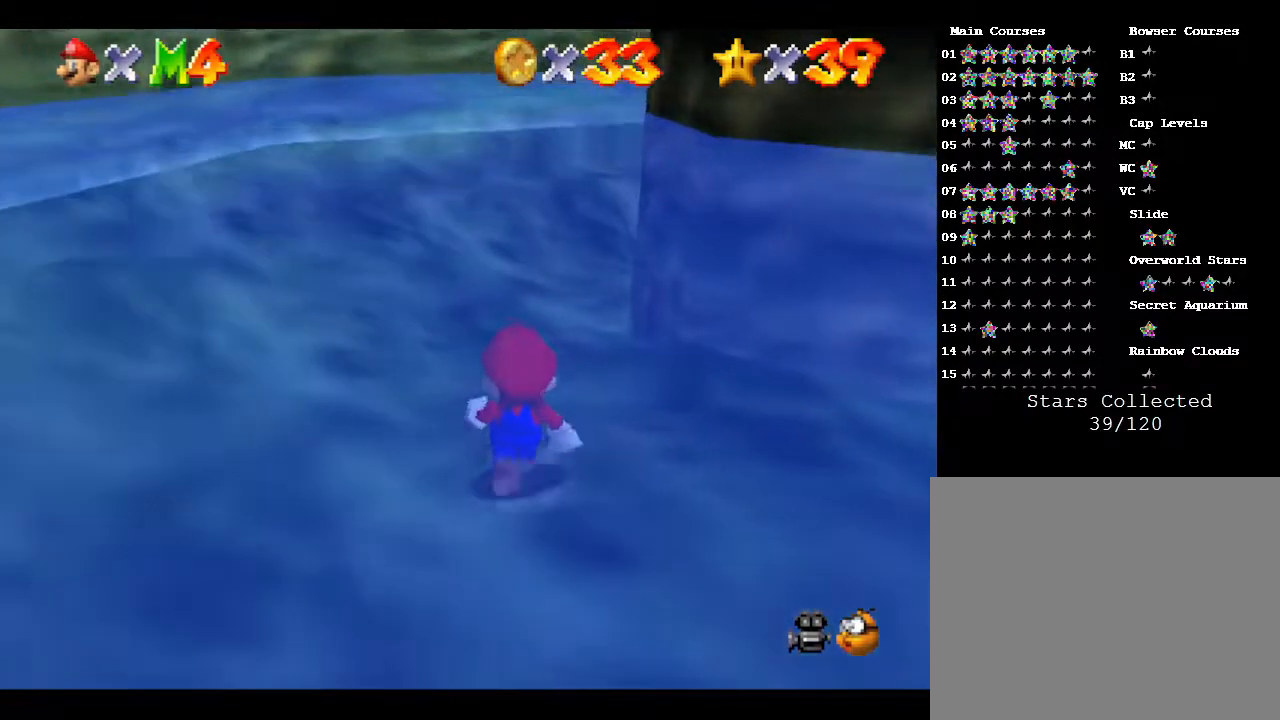
{"buttons": [], "left_stick": "up", "events": [[133, "C_LEFT", "up"]]}
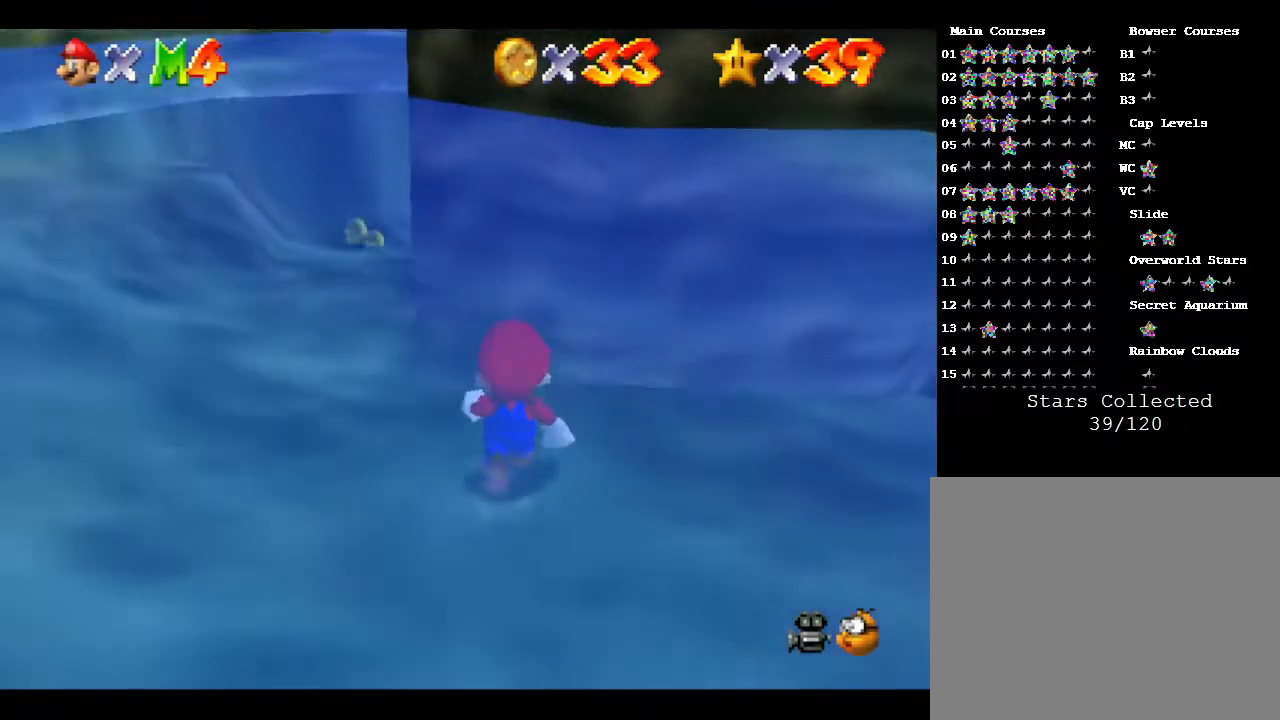
{"buttons": [], "left_stick": "up-left", "events": [[117, "left_stick", "up-left"]]}
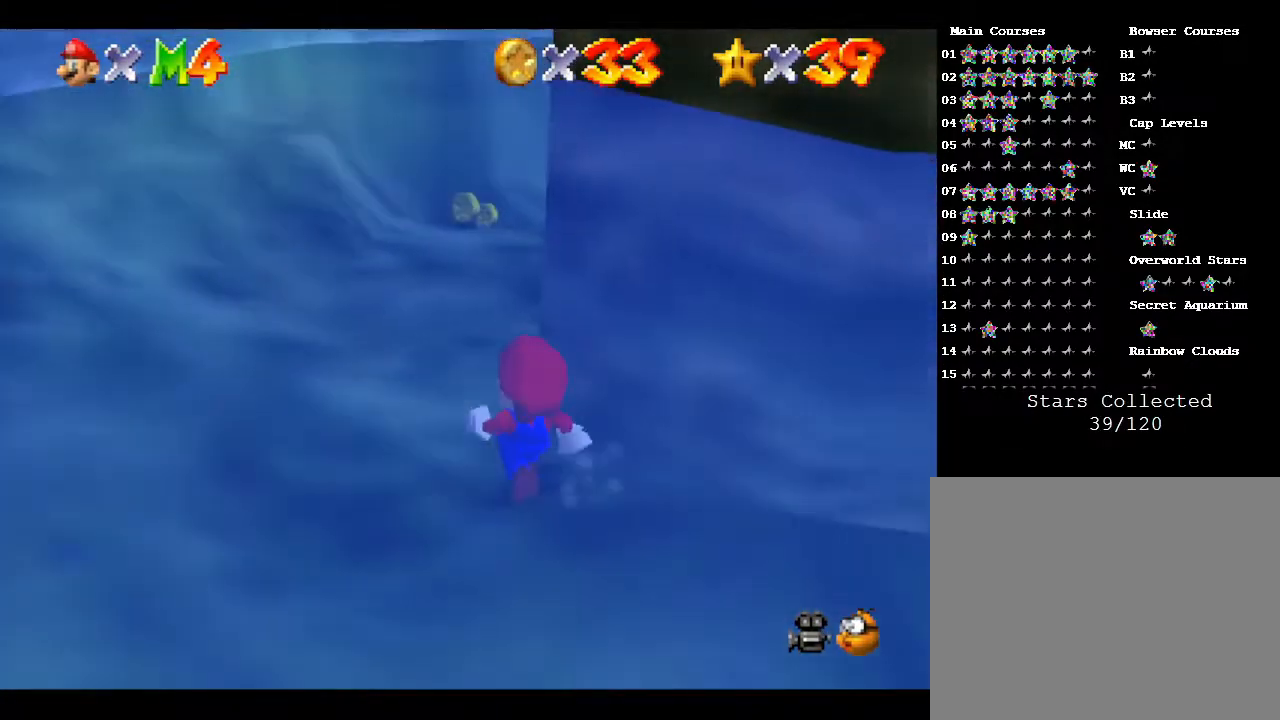
{"buttons": [], "left_stick": "up", "events": [[17, "left_stick", "up"]]}
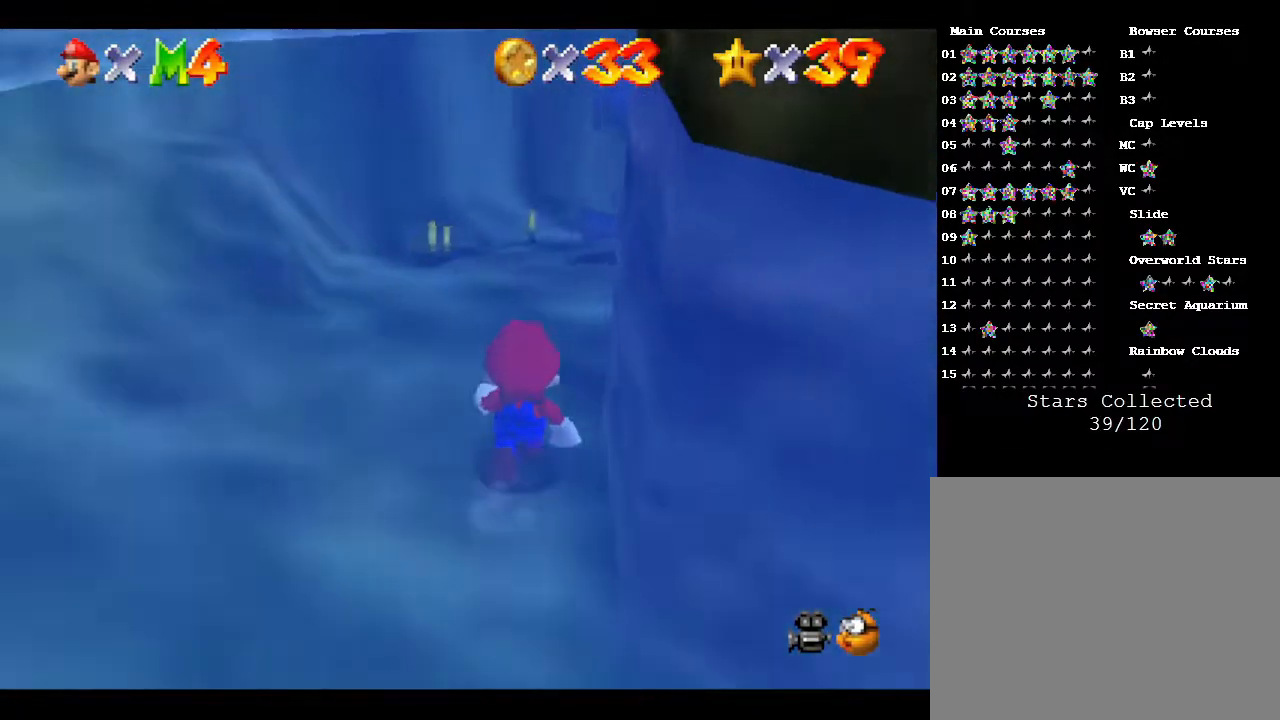
{"buttons": [], "left_stick": "up", "events": []}
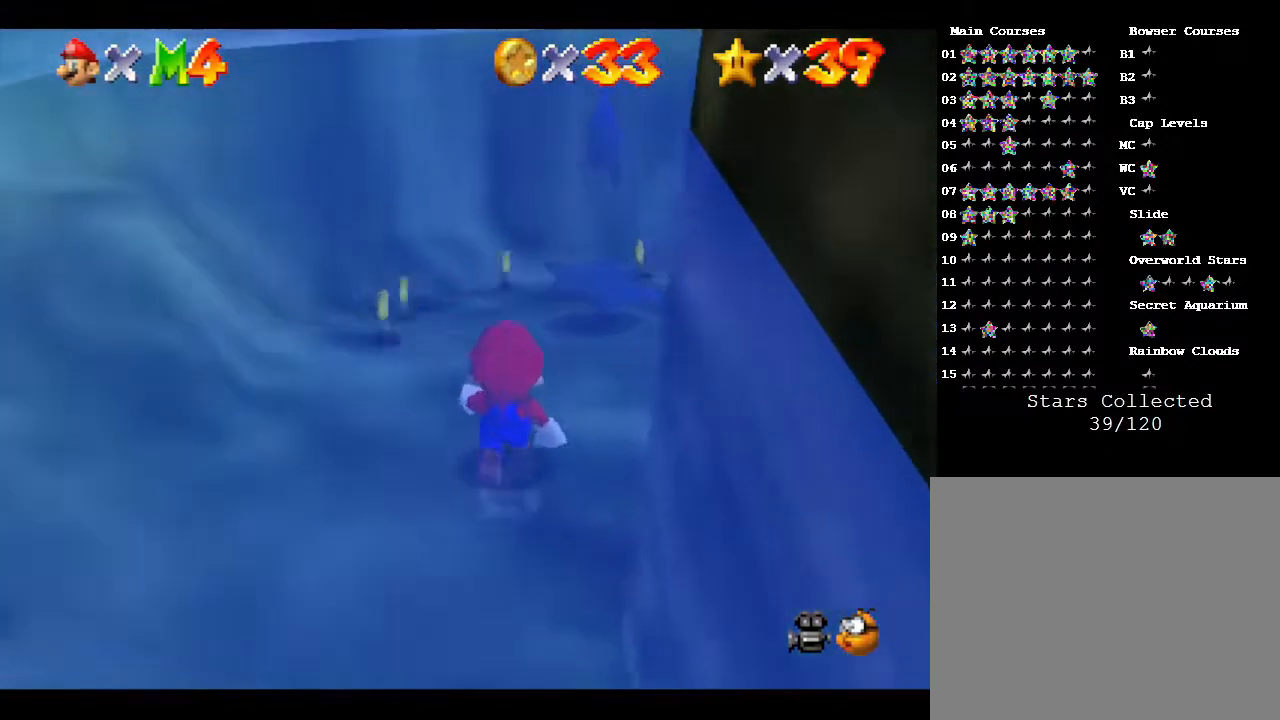
{"buttons": [], "left_stick": "up", "events": []}
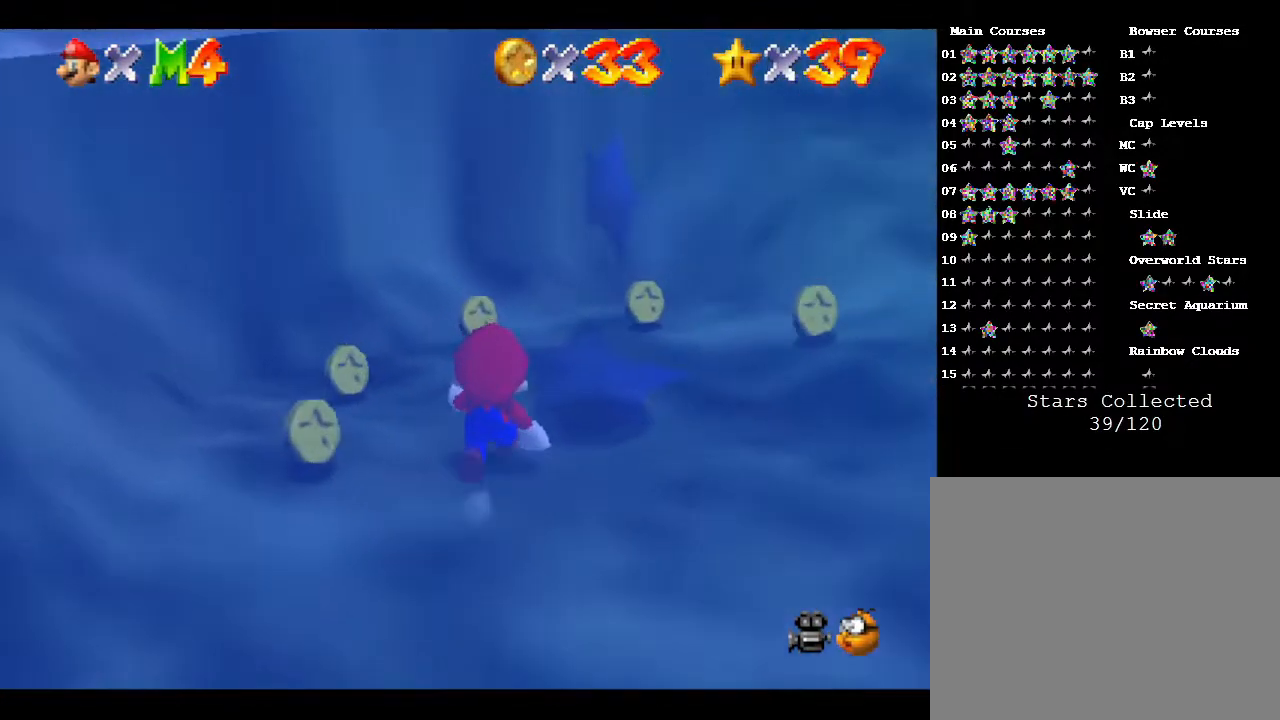
{"buttons": [], "left_stick": "up-right", "events": [[50, "left_stick", "up-right"], [150, "A", "down"], [300, "A", "up"]]}
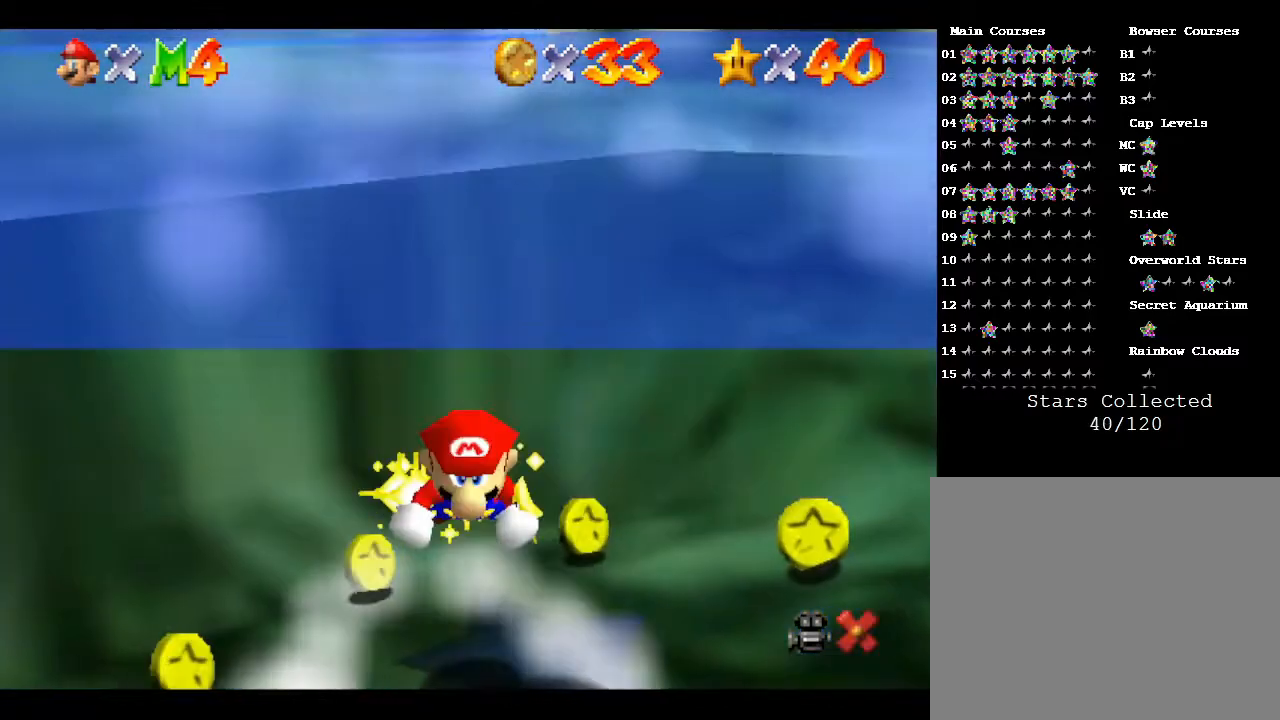
{"buttons": [], "left_stick": "center", "events": [[83, "left_stick", "center"]]}